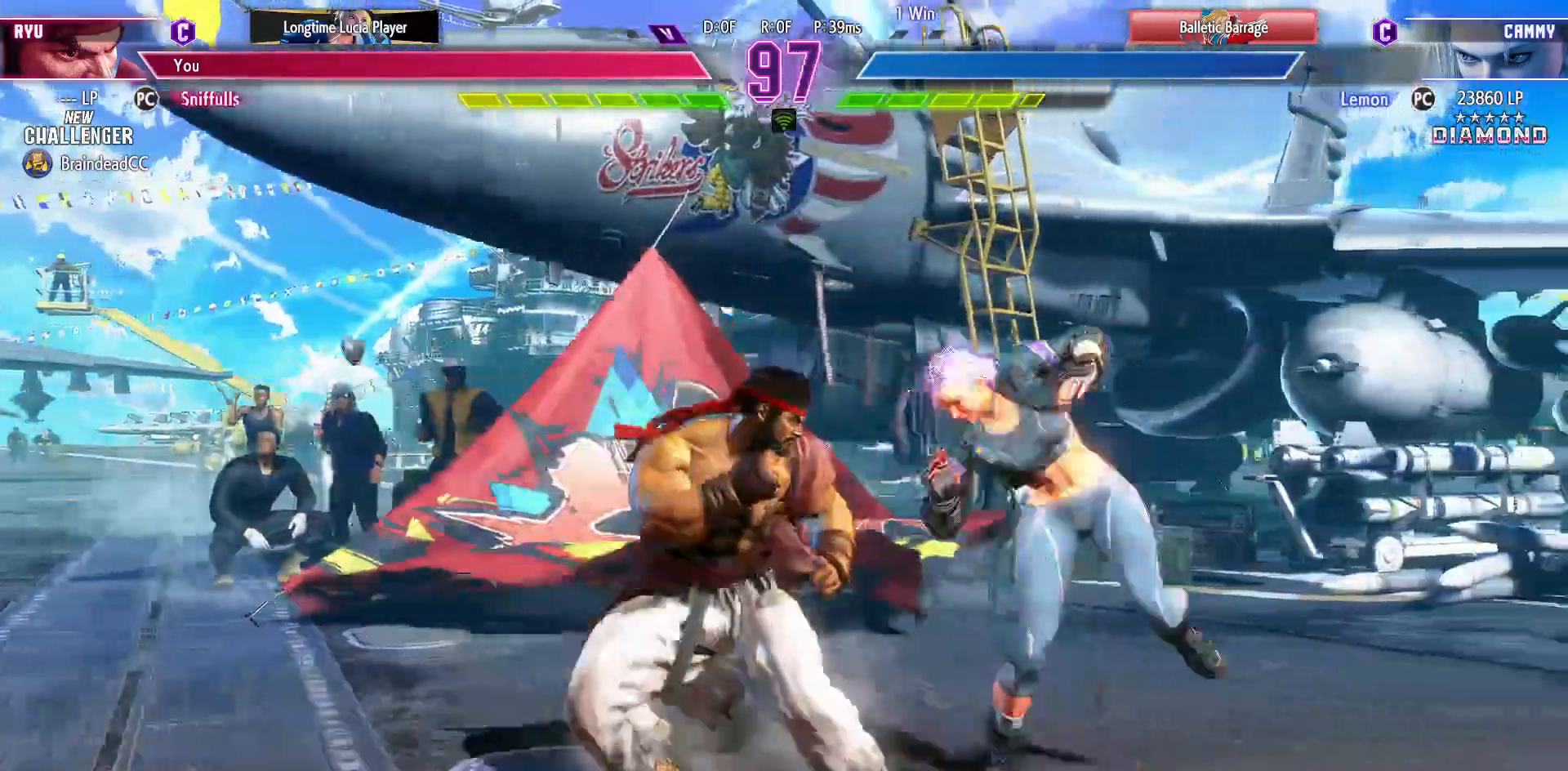
Gameplay with a controller (arcade stick); each line is a JSON object with the inputs held at the frame after it (dt_ms = milliseconds from this image to that frame). "events" lists button and stick changes between this image and that frame as [ms after this image, input, new state], when the widget could be followed in between. Not read: HP L3 LP MP R3.
{"dt_ms": 500, "buttons": ["DPAD_DOWN", "DPAD_LEFT"], "events": [[50, "CROSS", "down"], [50, "SQUARE", "down"], [150, "DPAD_RIGHT", "up"], [150, "SQUARE", "up"], [167, "CROSS", "up"], [167, "DPAD_DOWN", "down"], [183, "DPAD_LEFT", "down"]]}
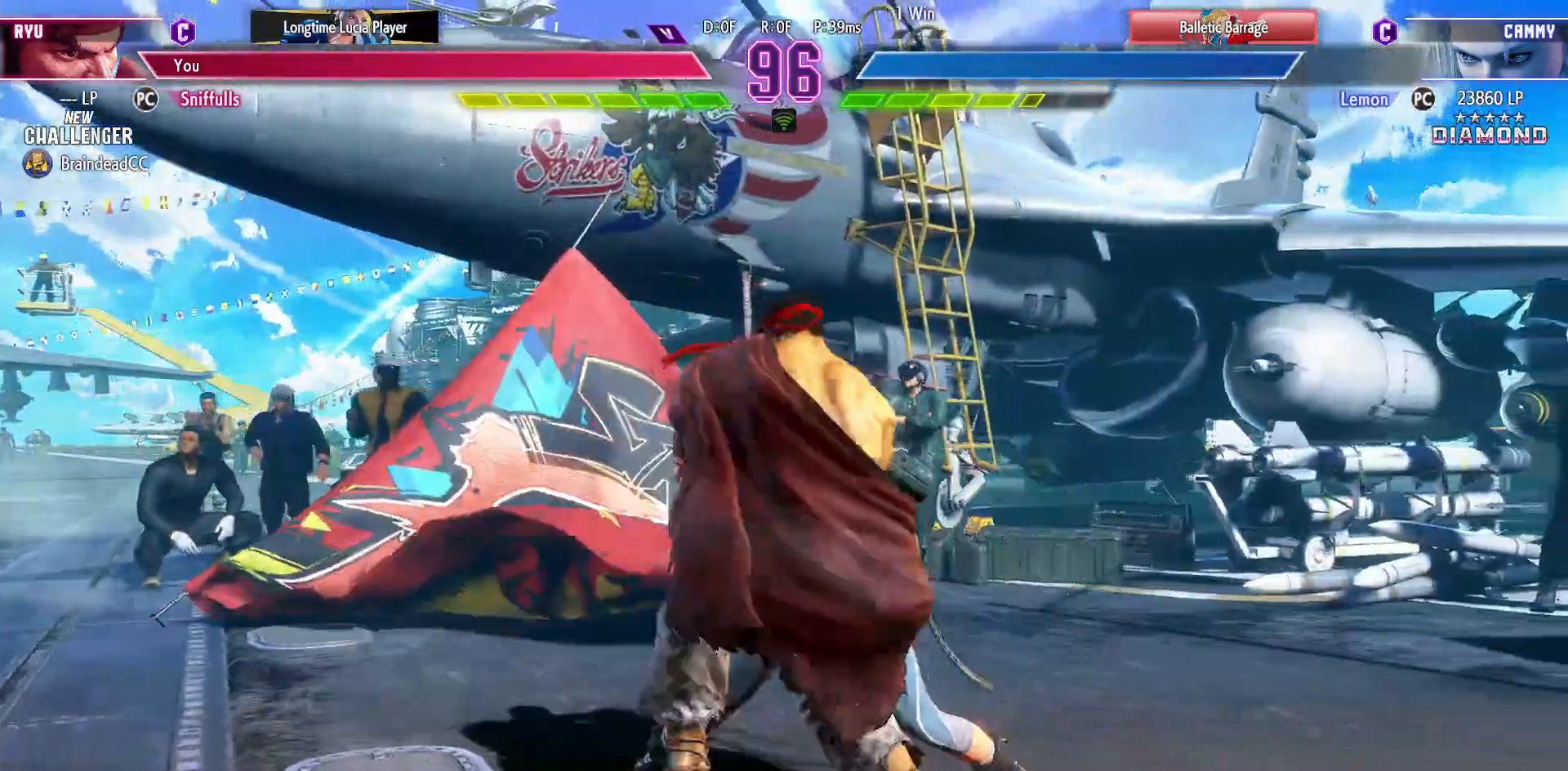
{"dt_ms": 1000, "buttons": ["DPAD_RIGHT"], "events": [[833, "DPAD_LEFT", "up"], [850, "DPAD_DOWN", "up"], [850, "DPAD_RIGHT", "down"]]}
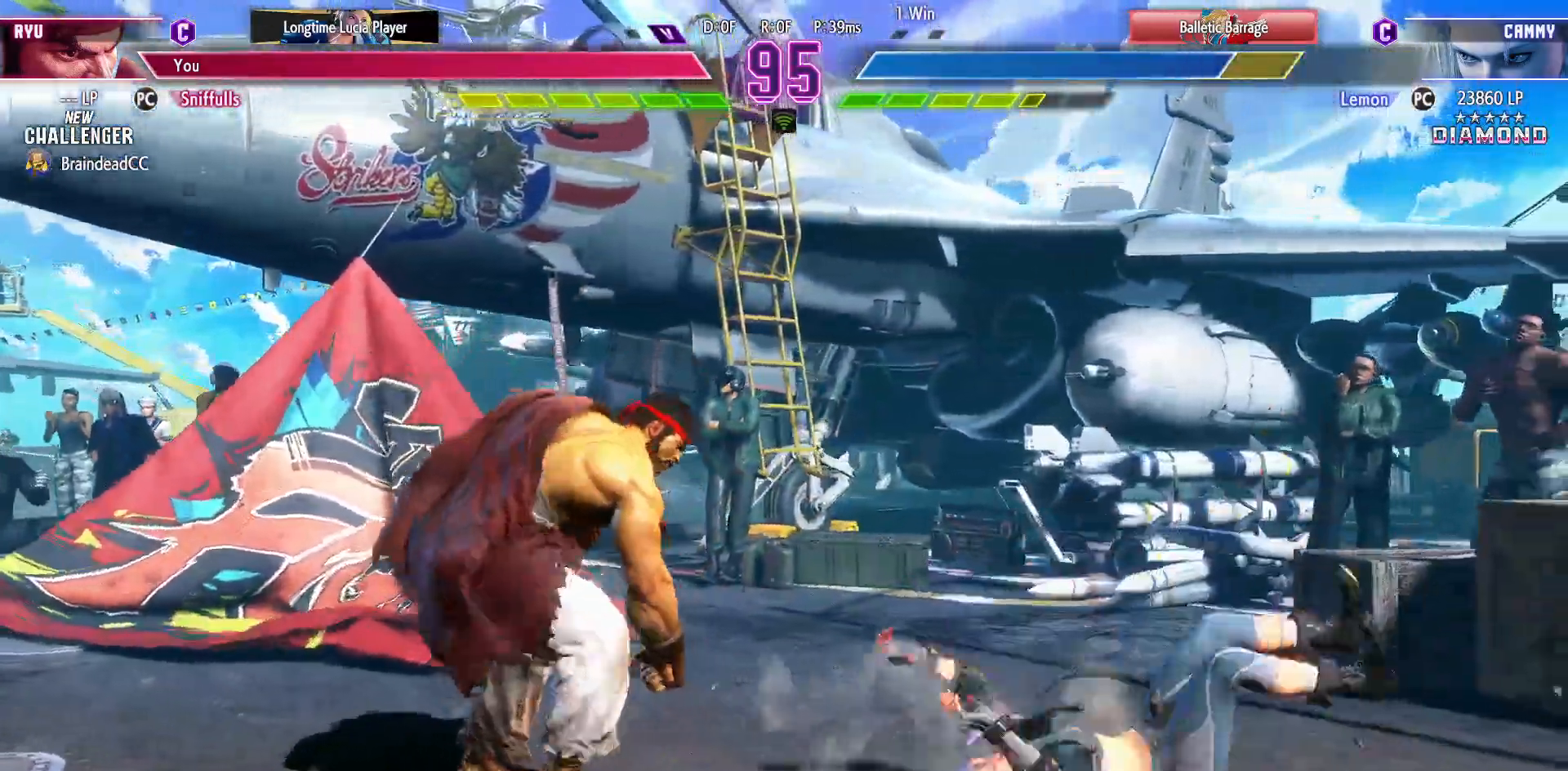
{"dt_ms": 500, "buttons": ["R1"], "events": [[350, "DPAD_RIGHT", "up"], [400, "R1", "down"]]}
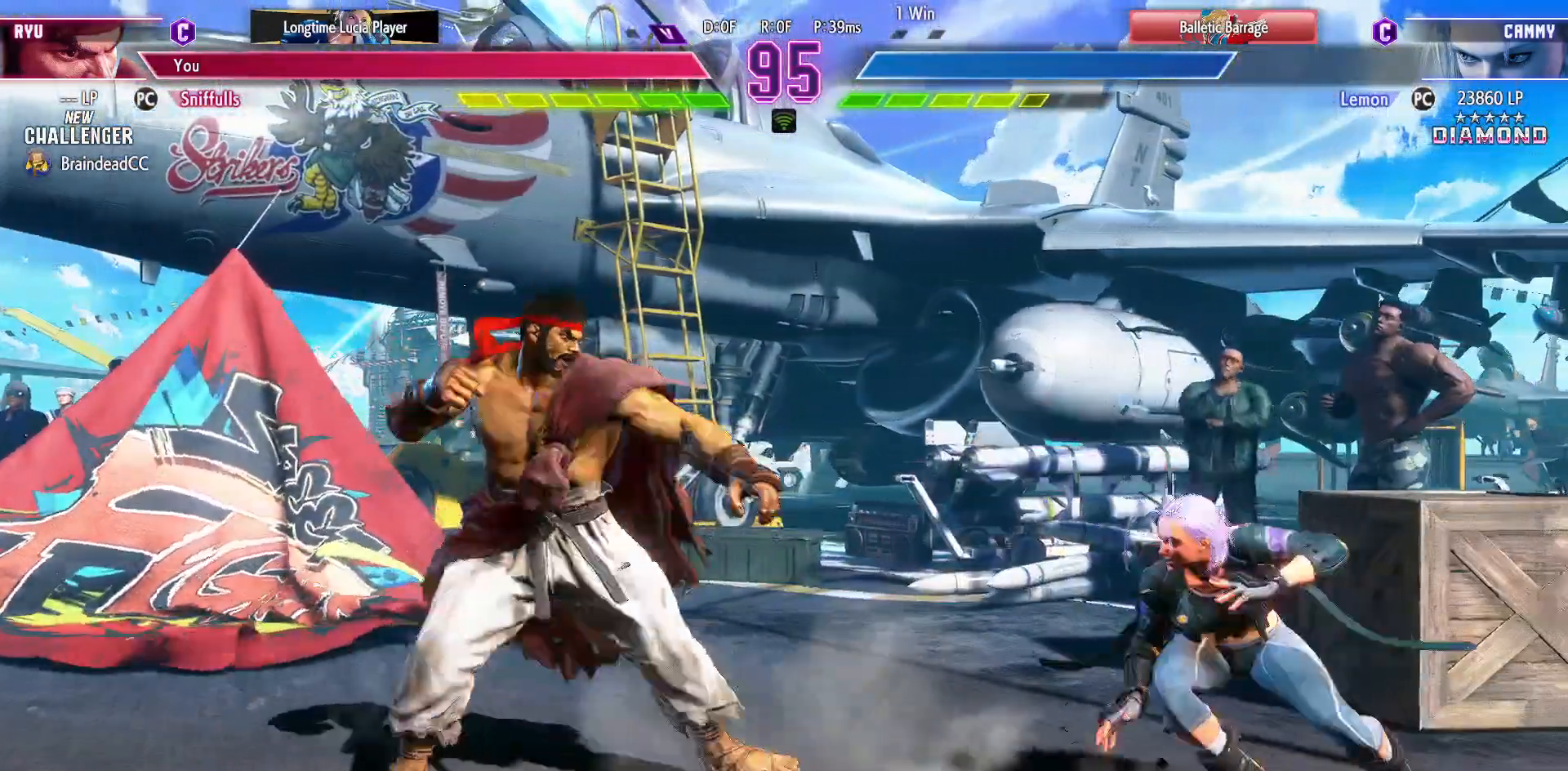
{"dt_ms": 500, "buttons": ["DPAD_LEFT"], "events": [[33, "DPAD_DOWN", "down"], [67, "R1", "up"], [167, "DPAD_LEFT", "down"], [333, "DPAD_DOWN", "up"]]}
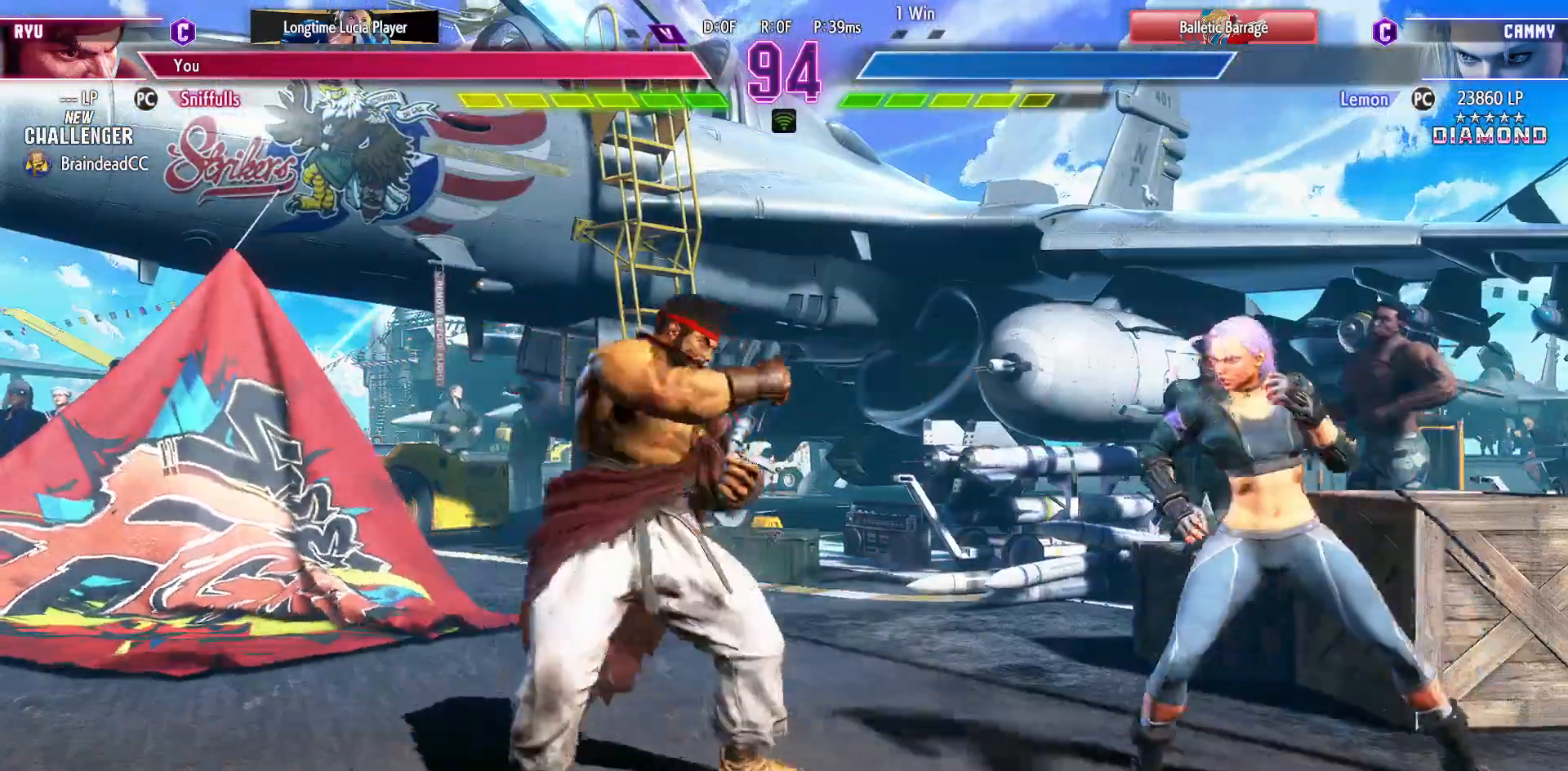
{"dt_ms": 500, "buttons": ["DPAD_LEFT"], "events": []}
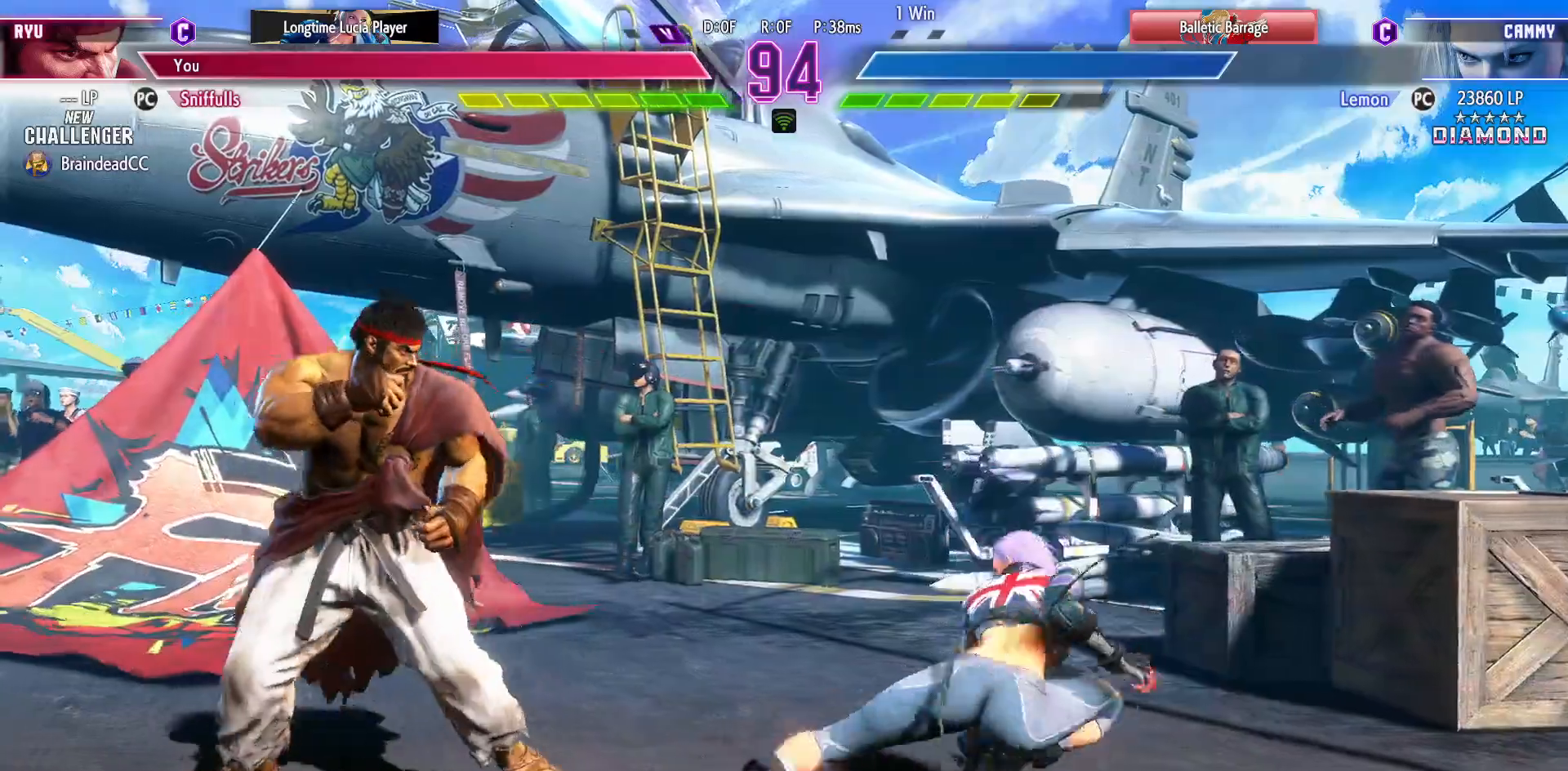
{"dt_ms": 500, "buttons": ["DPAD_RIGHT"], "events": [[433, "DPAD_LEFT", "up"], [433, "DPAD_RIGHT", "down"]]}
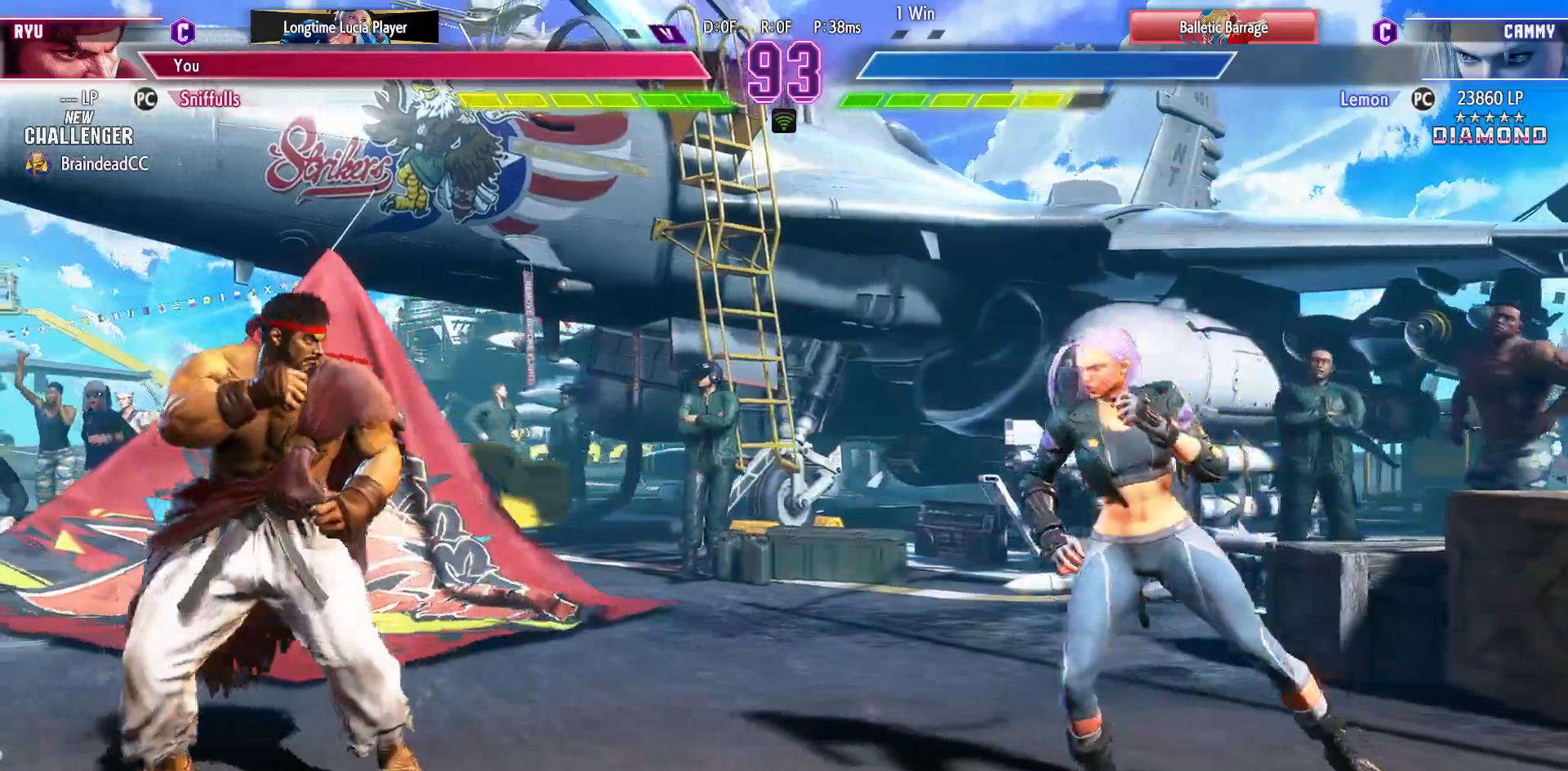
{"dt_ms": 500, "buttons": ["DPAD_LEFT"], "events": [[117, "DPAD_LEFT", "down"], [117, "DPAD_RIGHT", "up"]]}
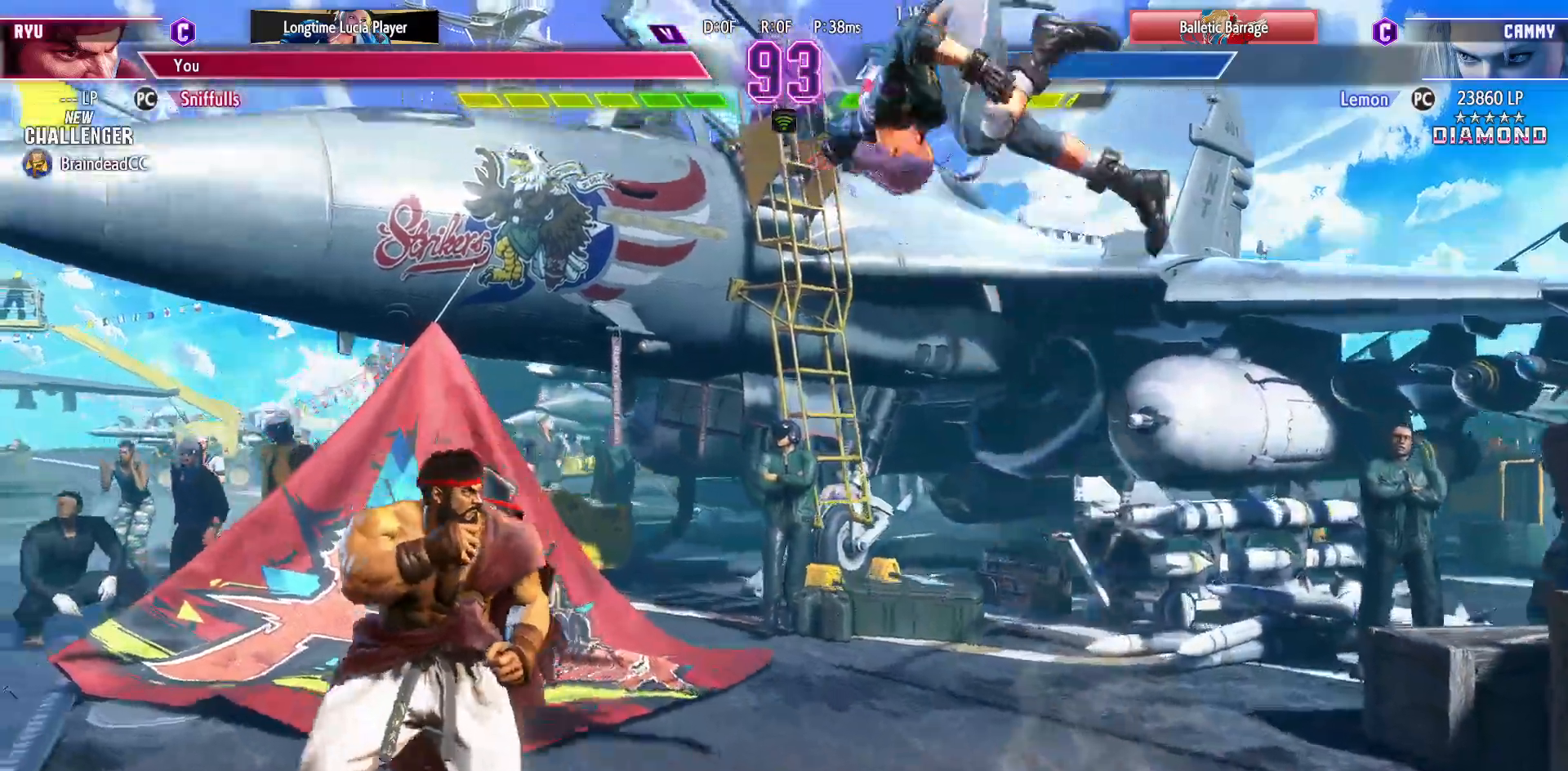
{"dt_ms": 500, "buttons": ["SQUARE", "DPAD_LEFT"], "events": [[433, "SQUARE", "down"]]}
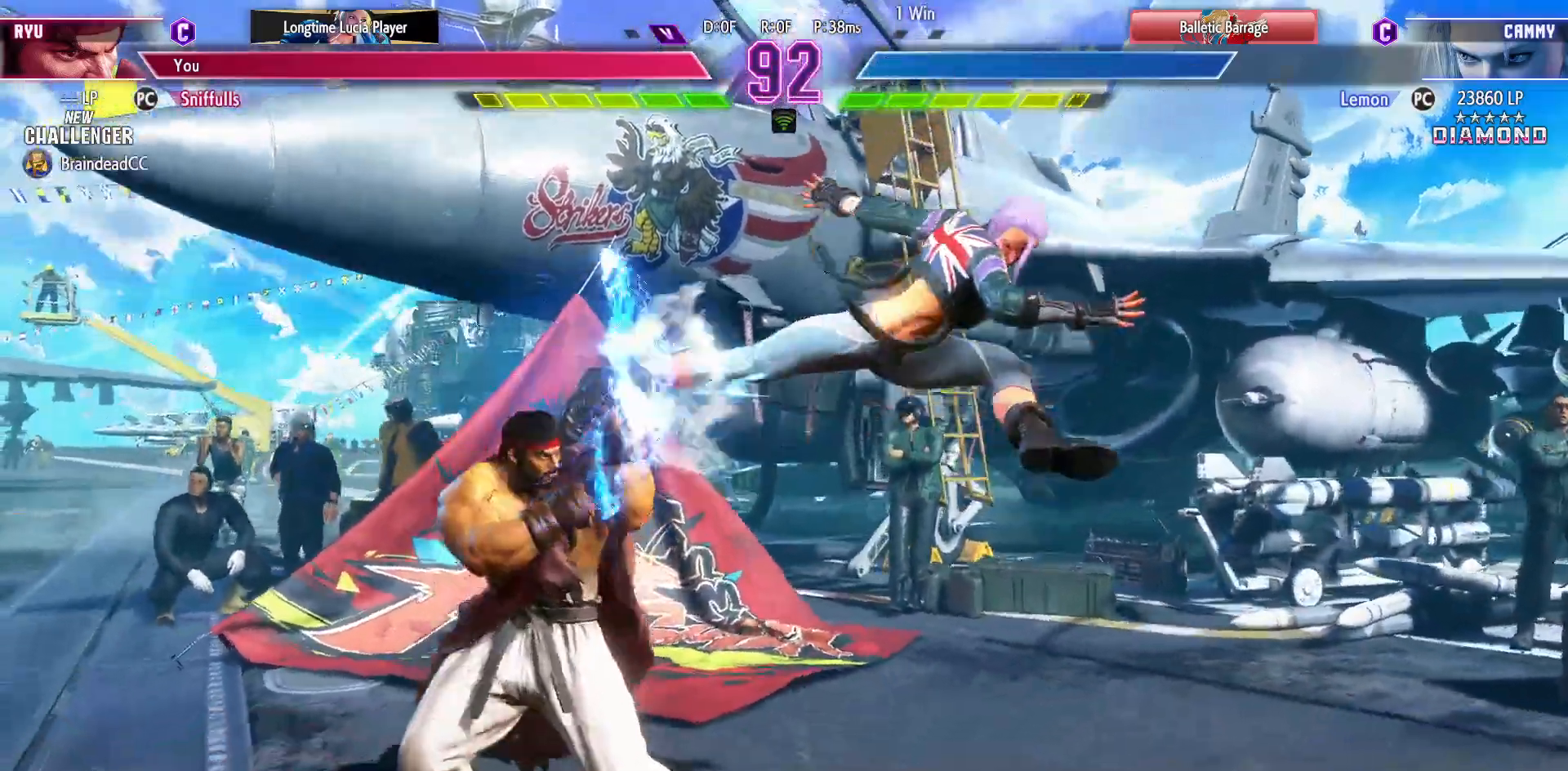
{"dt_ms": 500, "buttons": ["DPAD_DOWN", "DPAD_LEFT"], "events": [[50, "SQUARE", "up"], [133, "DPAD_DOWN", "down"]]}
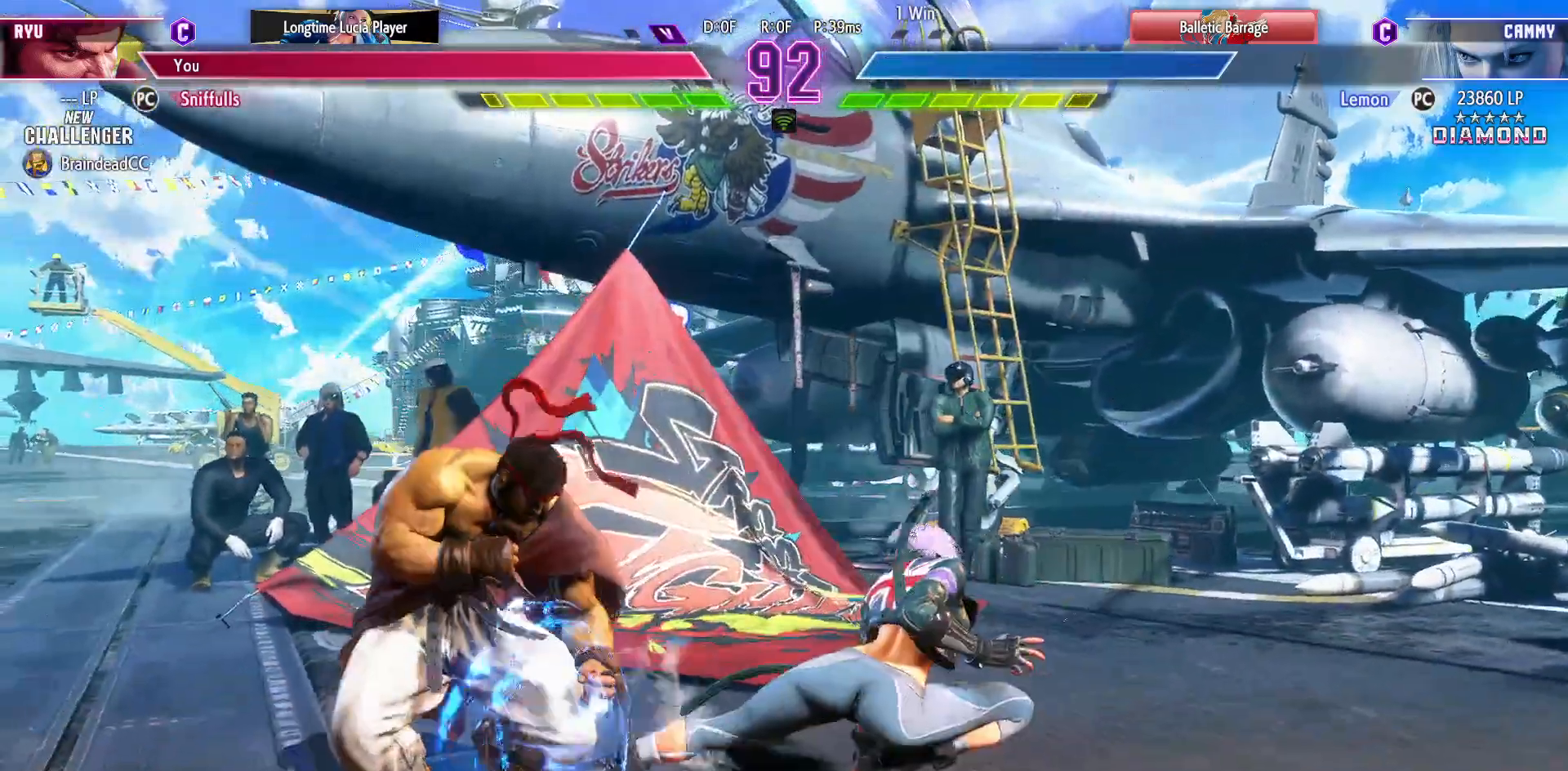
{"dt_ms": 500, "buttons": ["CIRCLE", "TRIANGLE"], "events": [[183, "DPAD_DOWN", "up"], [217, "DPAD_LEFT", "up"], [250, "CIRCLE", "down"], [250, "TRIANGLE", "down"]]}
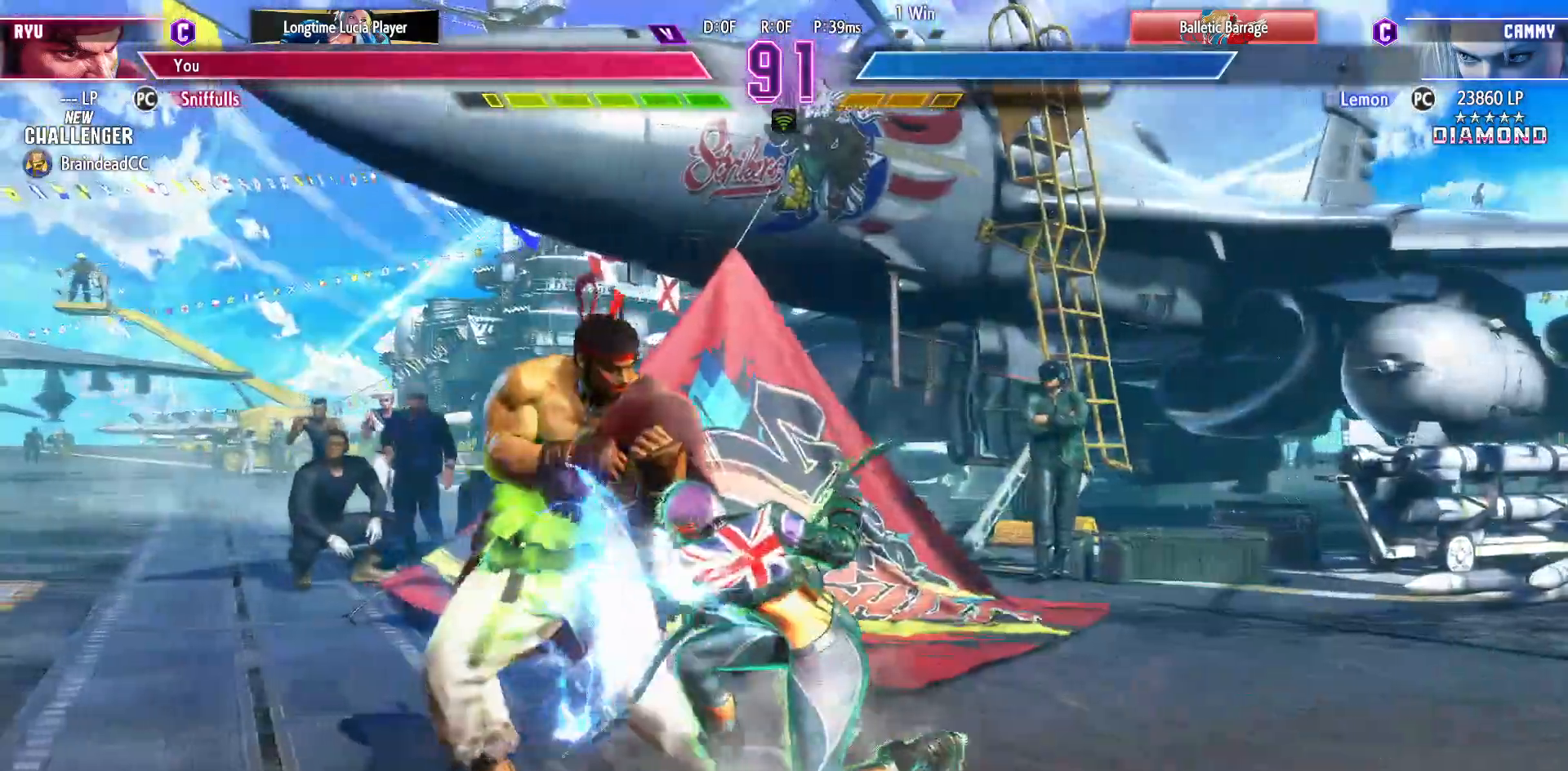
{"dt_ms": 500, "buttons": ["DPAD_DOWN", "DPAD_LEFT"], "events": [[117, "CIRCLE", "up"], [117, "DPAD_LEFT", "down"], [117, "TRIANGLE", "up"], [183, "DPAD_DOWN", "down"], [333, "SQUARE", "down"], [350, "CROSS", "down"], [483, "CROSS", "up"], [483, "SQUARE", "up"]]}
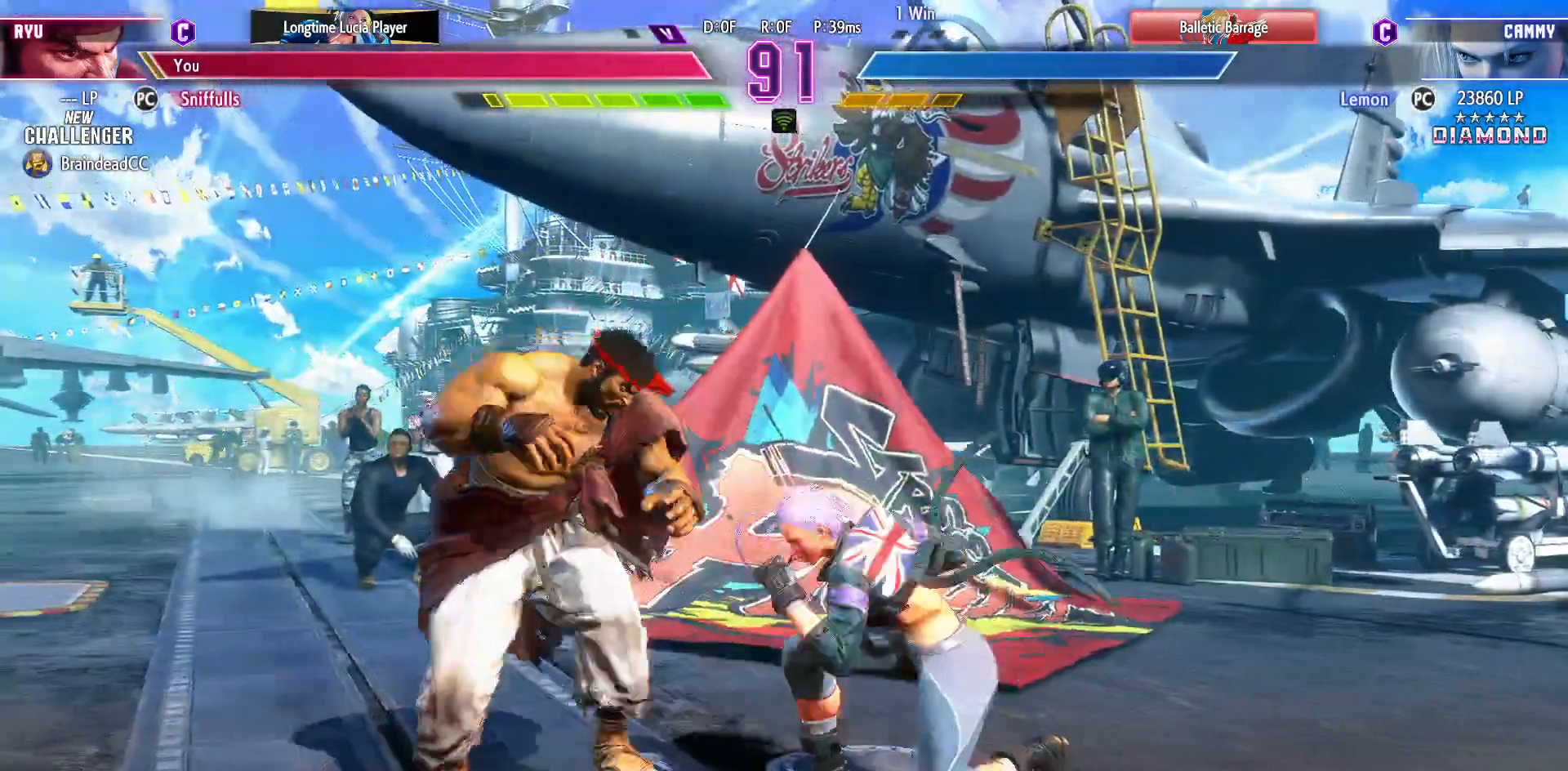
{"dt_ms": 500, "buttons": ["DPAD_DOWN", "DPAD_LEFT"], "events": [[167, "SQUARE", "down"], [317, "SQUARE", "up"]]}
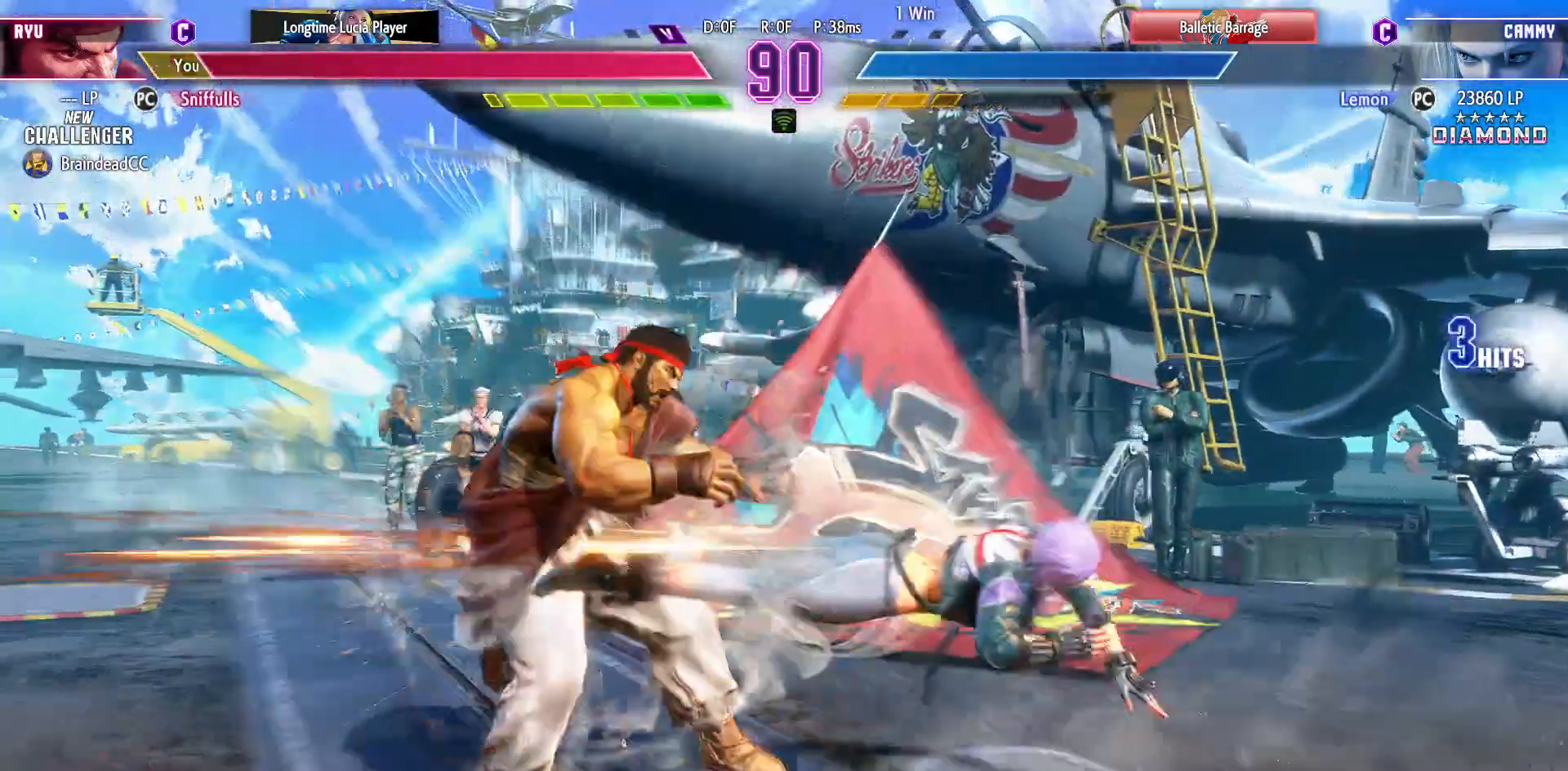
{"dt_ms": 500, "buttons": ["SQUARE", "TRIANGLE", "R1", "DPAD_DOWN", "DPAD_LEFT"], "events": [[500, "R1", "down"], [500, "SQUARE", "down"], [500, "TRIANGLE", "down"]]}
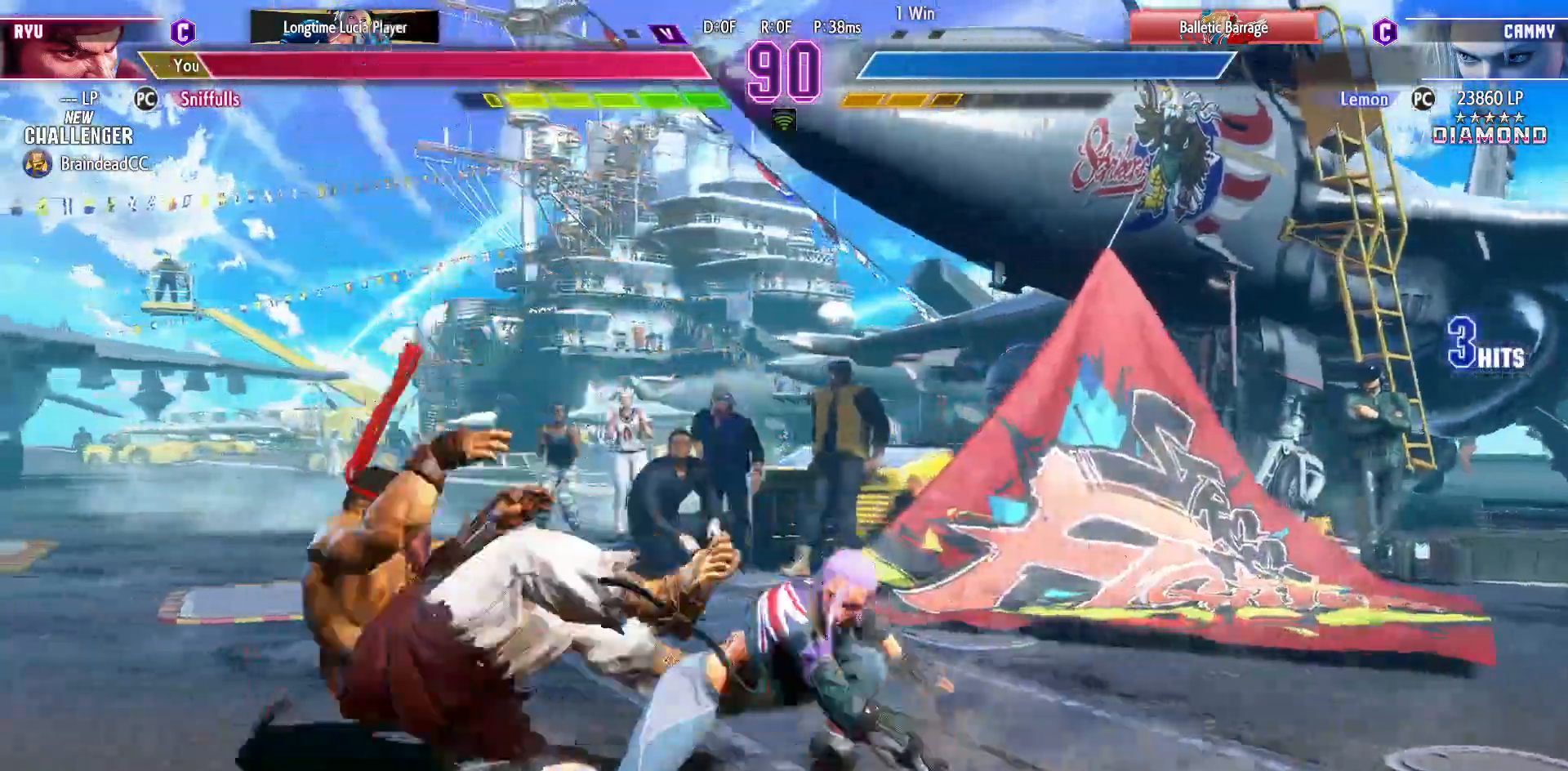
{"dt_ms": 500, "buttons": ["SQUARE", "TRIANGLE", "R1", "DPAD_DOWN", "DPAD_RIGHT"], "events": [[150, "TRIANGLE", "up"], [167, "R1", "up"], [167, "SQUARE", "up"], [233, "DPAD_LEFT", "up"], [333, "DPAD_RIGHT", "down"], [417, "DPAD_RIGHT", "up"], [483, "DPAD_RIGHT", "down"], [500, "R1", "down"], [500, "SQUARE", "down"], [500, "TRIANGLE", "down"]]}
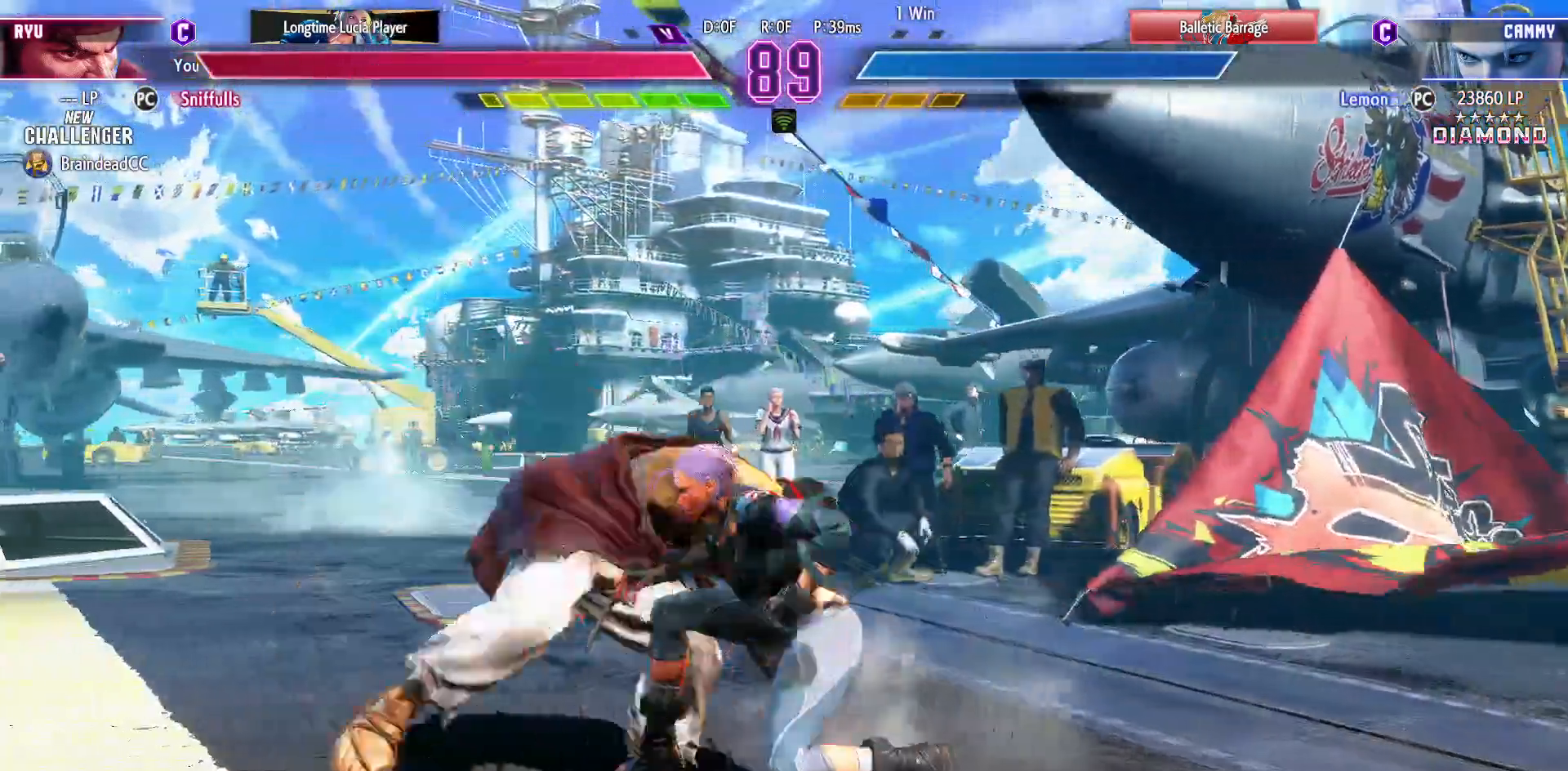
{"dt_ms": 500, "buttons": [], "events": [[50, "DPAD_DOWN", "up"], [67, "DPAD_RIGHT", "up"], [67, "TRIANGLE", "up"], [83, "R1", "up"], [83, "SQUARE", "up"]]}
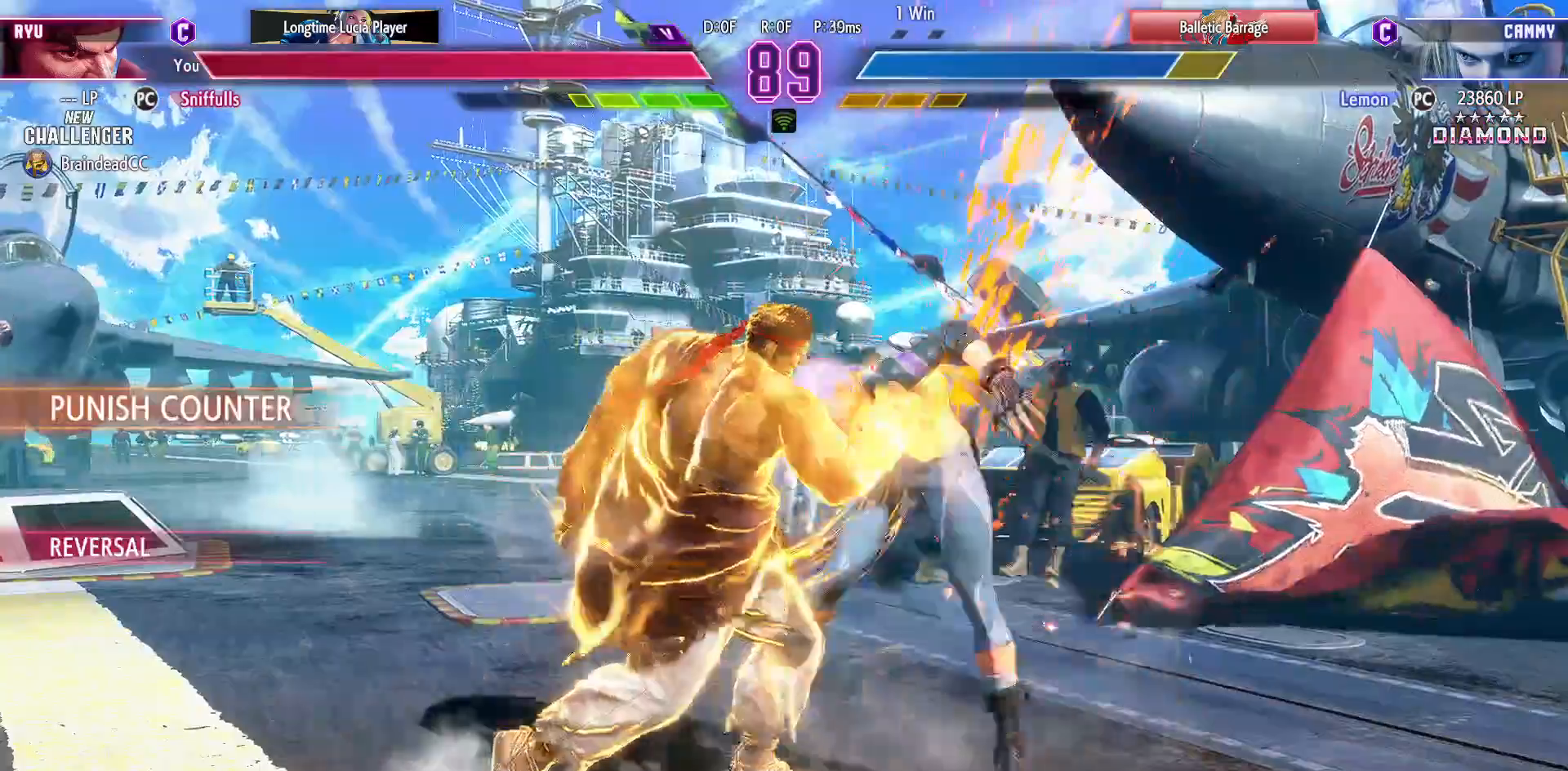
{"dt_ms": 500, "buttons": [], "events": []}
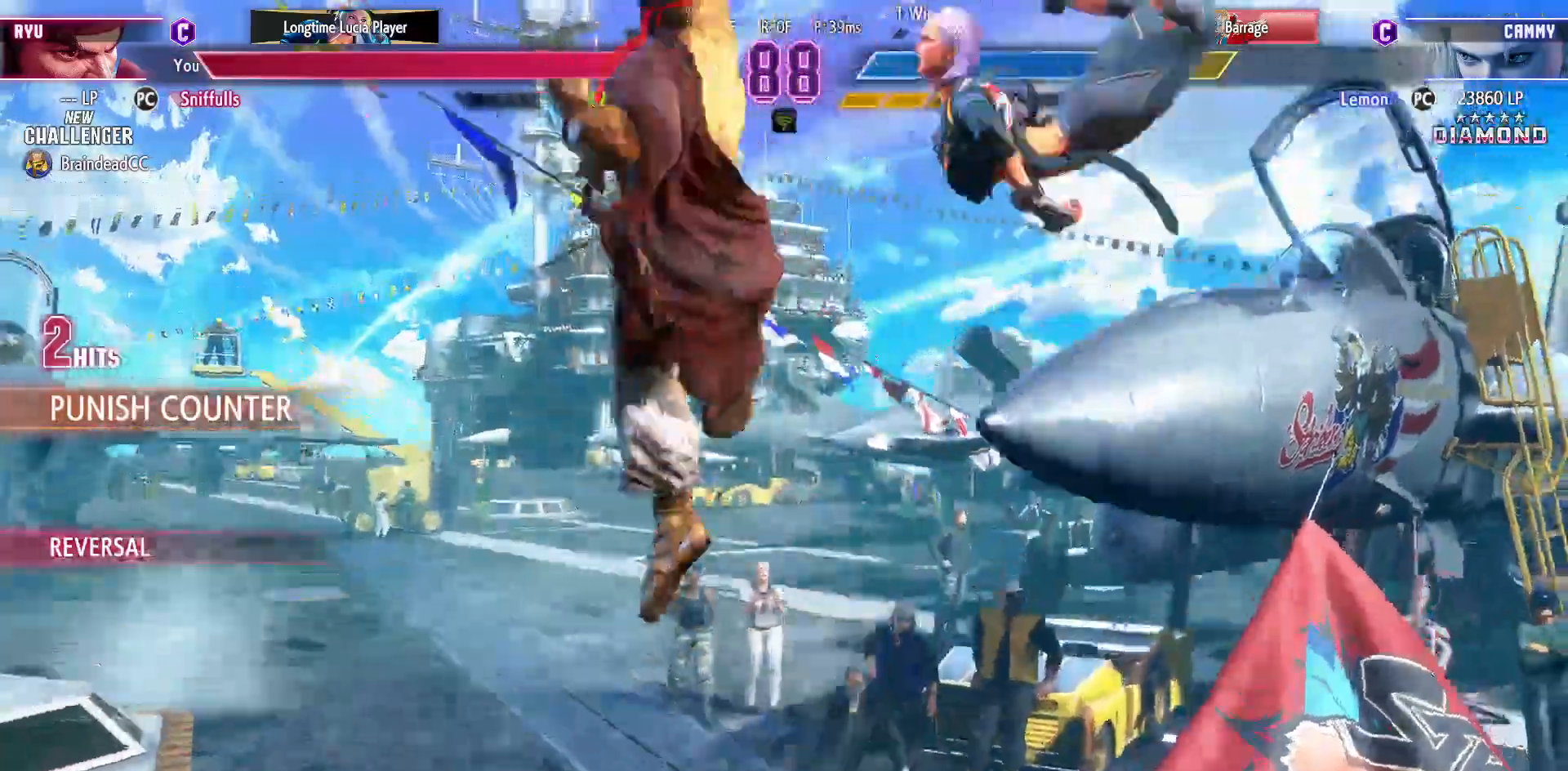
{"dt_ms": 500, "buttons": [], "events": []}
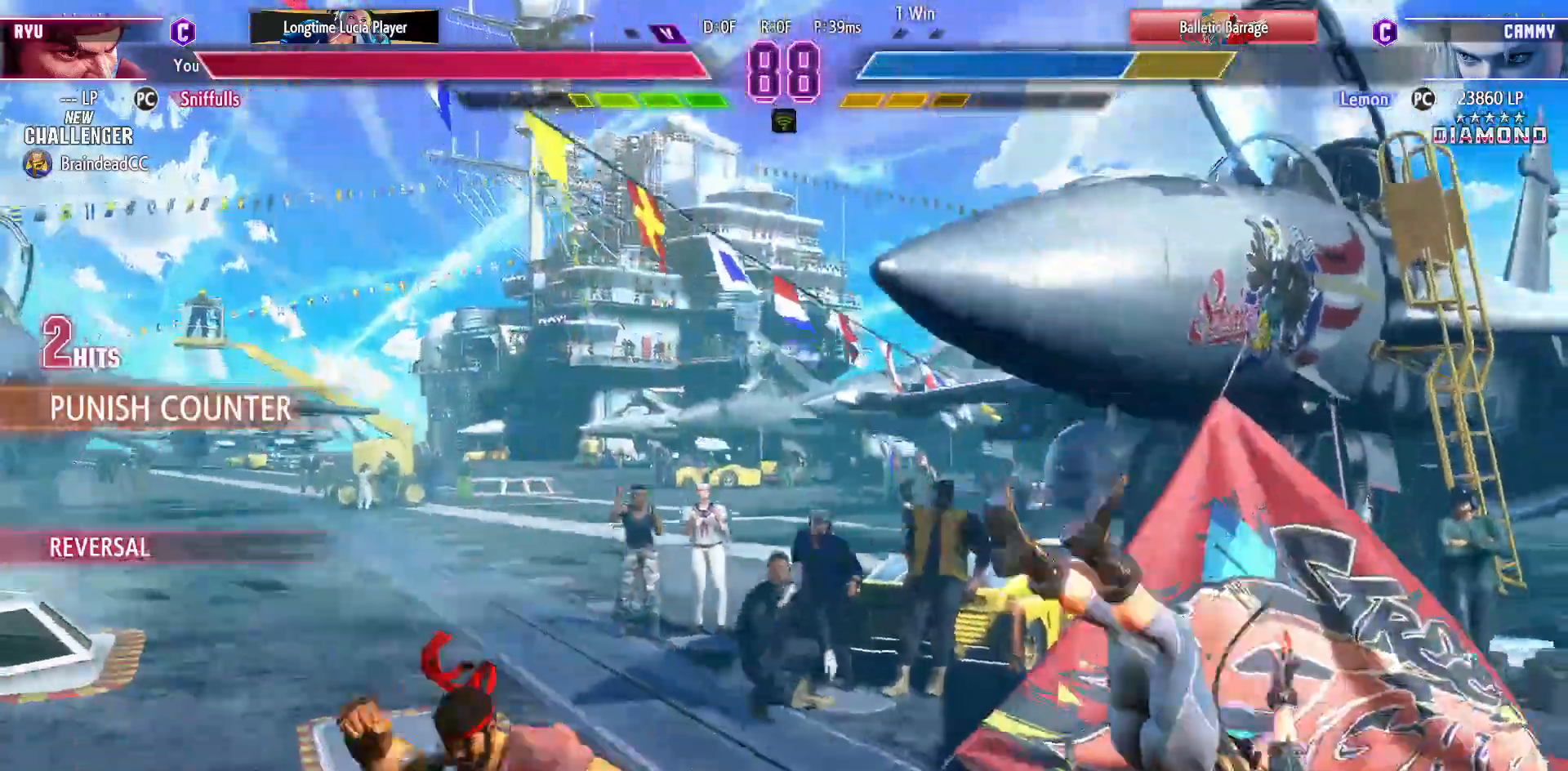
{"dt_ms": 500, "buttons": ["DPAD_DOWN"], "events": [[117, "DPAD_RIGHT", "down"], [483, "DPAD_DOWN", "down"], [483, "DPAD_RIGHT", "up"]]}
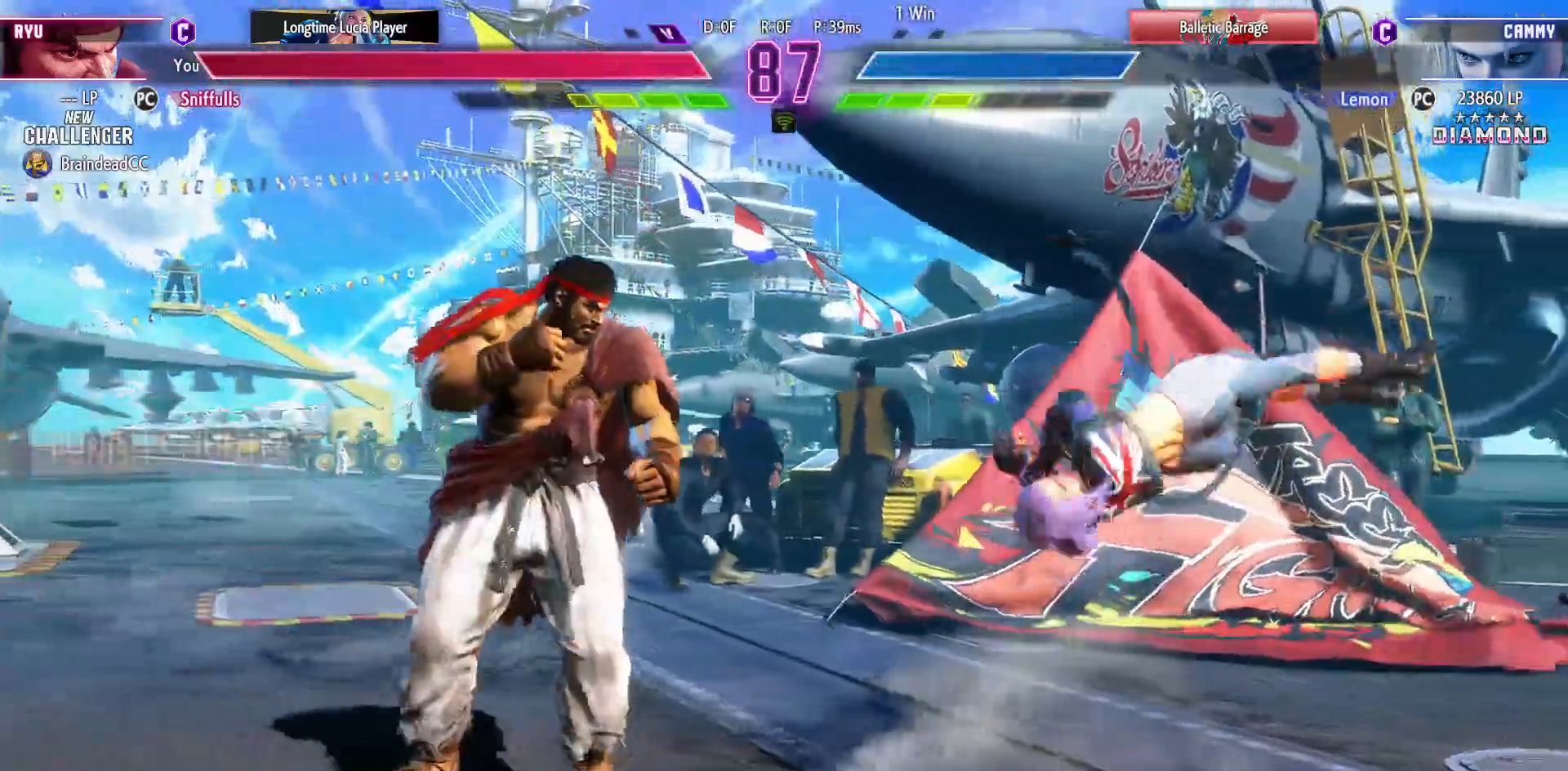
{"dt_ms": 500, "buttons": ["DPAD_RIGHT"], "events": [[33, "DPAD_RIGHT", "down"], [67, "DPAD_DOWN", "up"]]}
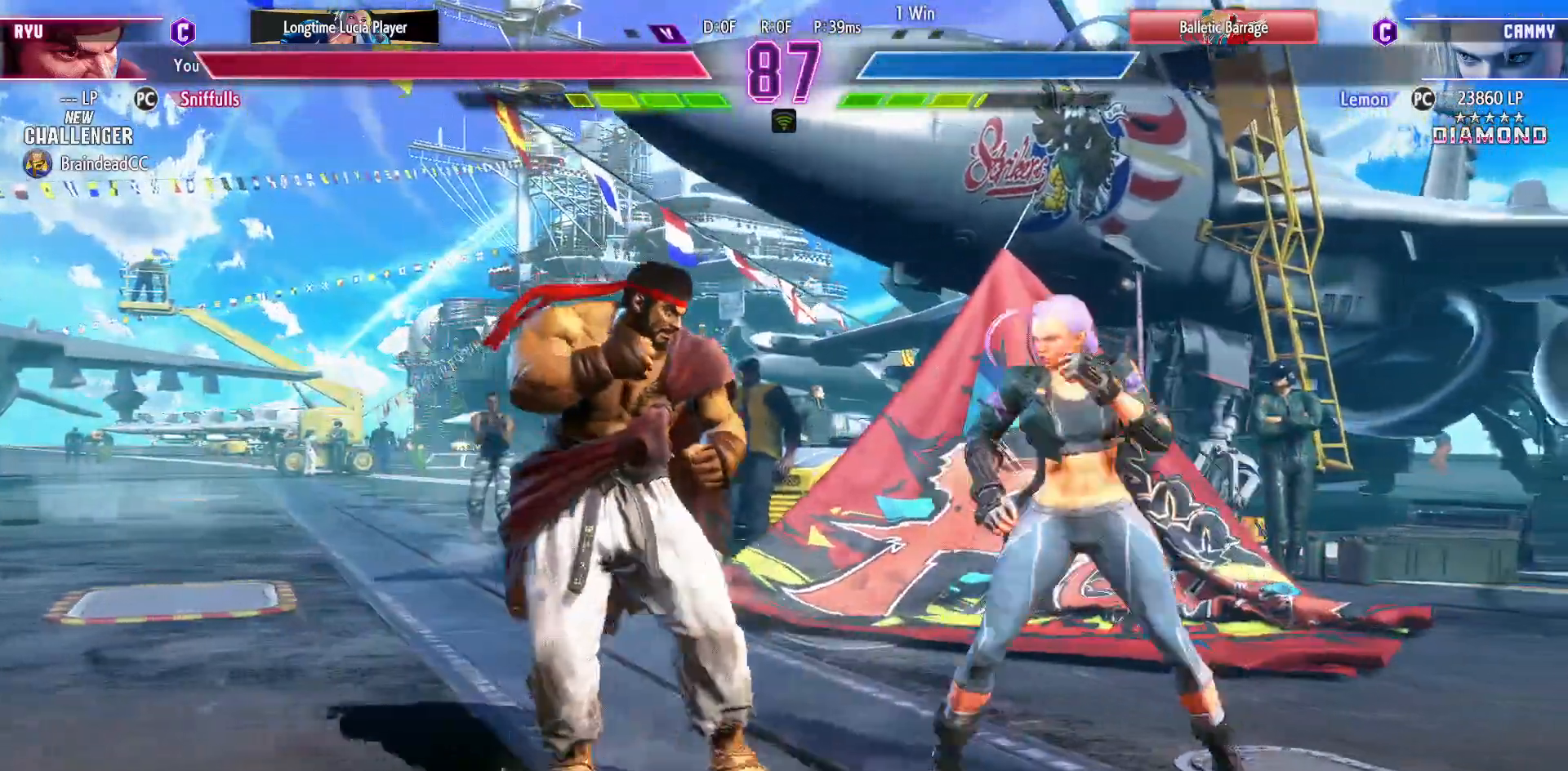
{"dt_ms": 500, "buttons": [], "events": [[117, "DPAD_DOWN", "down"], [117, "DPAD_RIGHT", "up"], [150, "CIRCLE", "down"], [150, "DPAD_LEFT", "down"], [233, "CIRCLE", "up"], [300, "DPAD_DOWN", "up"], [300, "DPAD_LEFT", "up"], [317, "CIRCLE", "down"], [333, "TRIANGLE", "down"], [400, "CIRCLE", "up"], [400, "TRIANGLE", "up"]]}
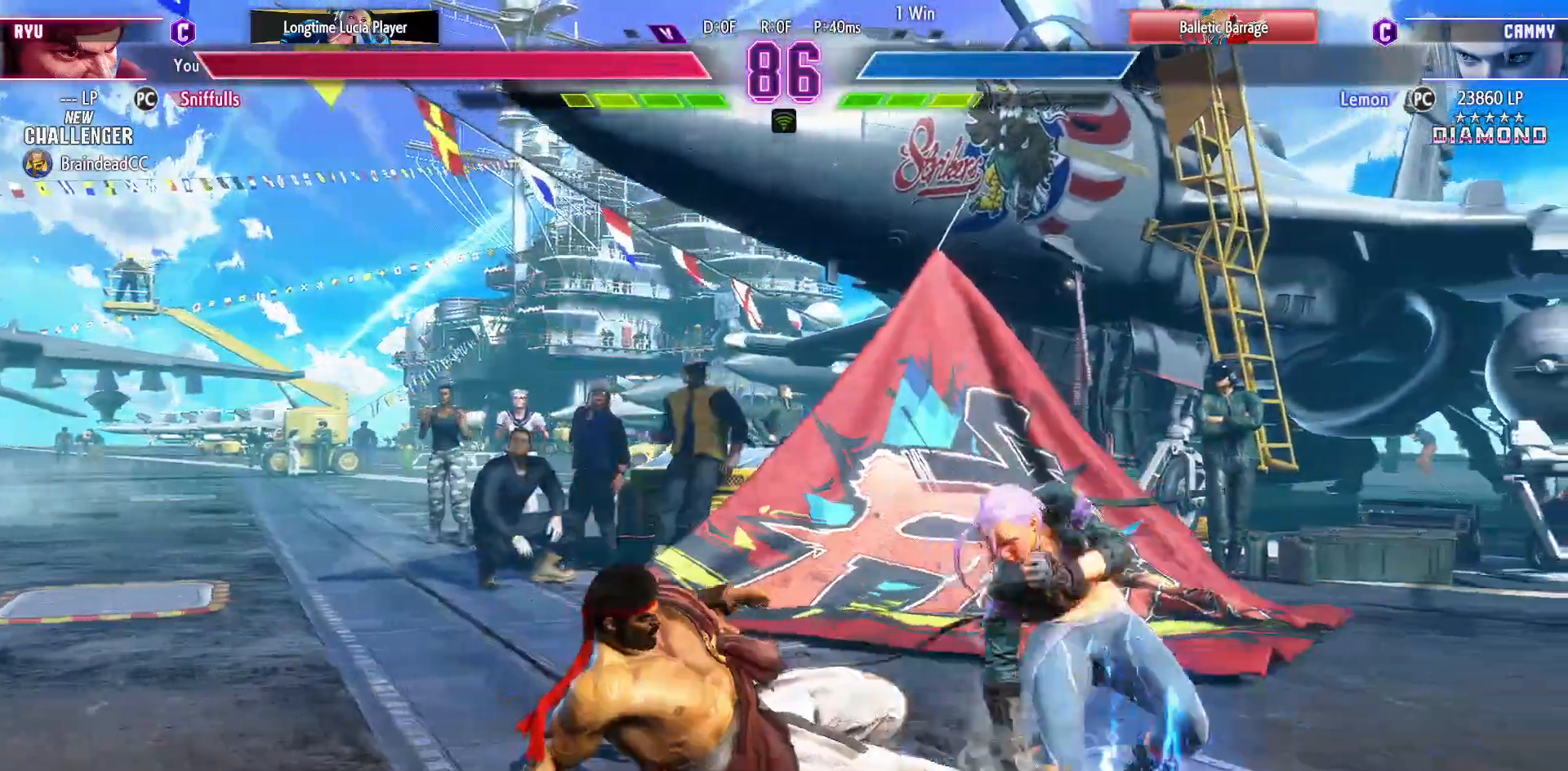
{"dt_ms": 500, "buttons": ["DPAD_LEFT"], "events": [[167, "DPAD_DOWN", "down"], [167, "DPAD_LEFT", "down"], [333, "SQUARE", "down"], [450, "SQUARE", "up"], [500, "DPAD_DOWN", "up"]]}
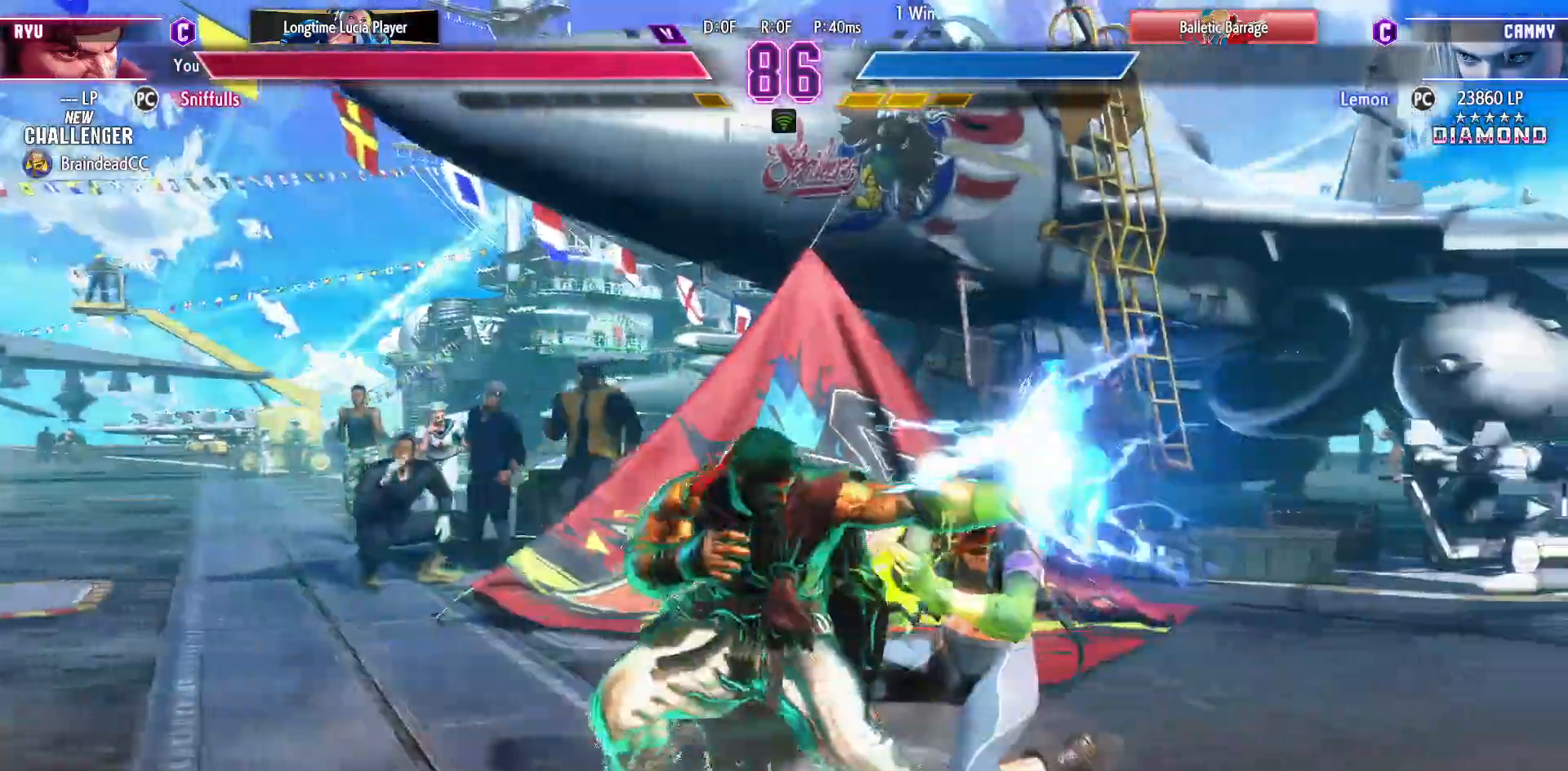
{"dt_ms": 500, "buttons": ["DPAD_LEFT"], "events": []}
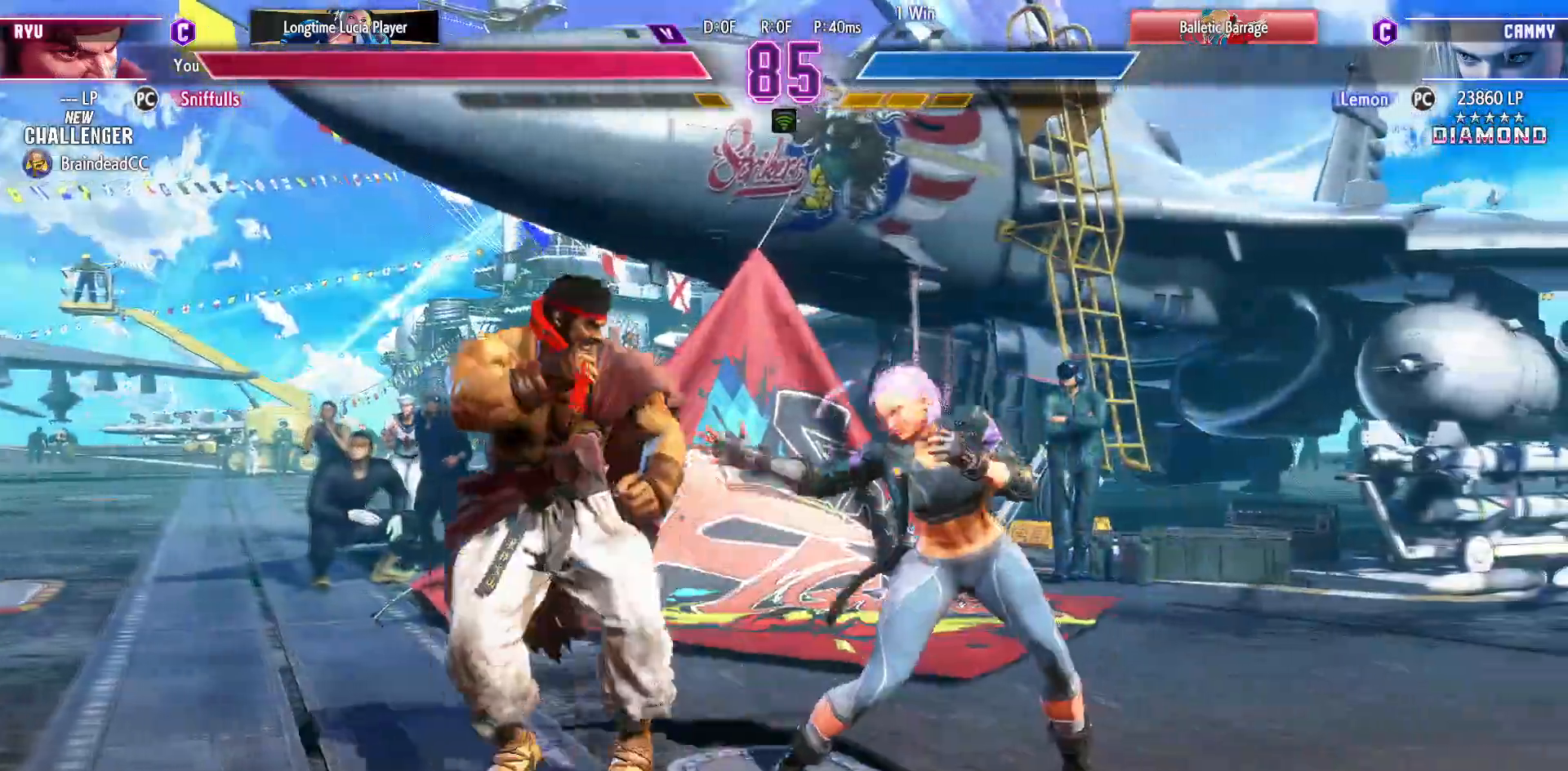
{"dt_ms": 500, "buttons": [], "events": [[17, "DPAD_DOWN", "down"], [33, "CIRCLE", "down"], [117, "CIRCLE", "up"], [167, "DPAD_LEFT", "up"], [183, "DPAD_DOWN", "up"], [200, "CIRCLE", "down"], [200, "TRIANGLE", "down"], [283, "CIRCLE", "up"], [300, "TRIANGLE", "up"]]}
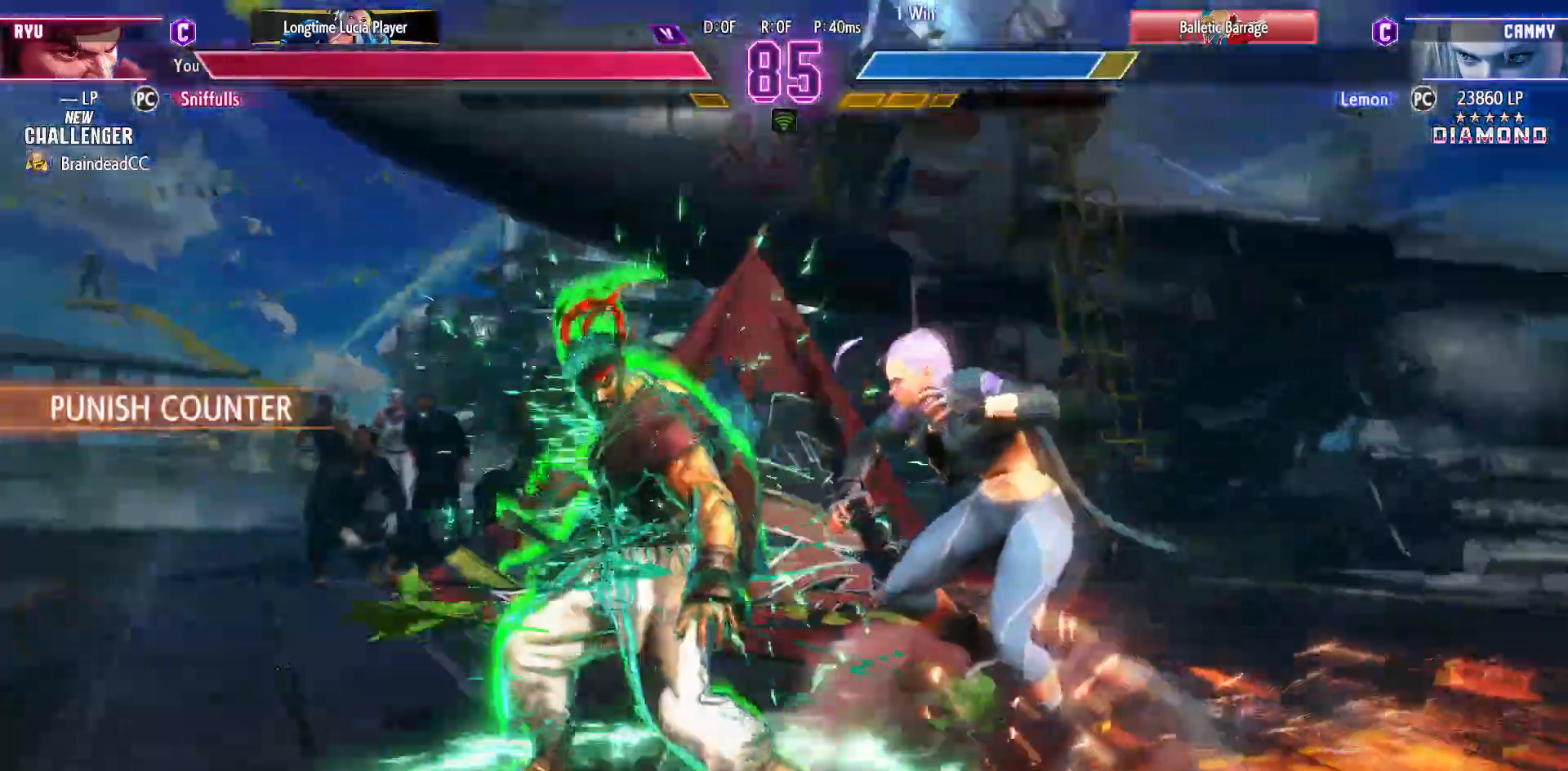
{"dt_ms": 500, "buttons": ["DPAD_DOWN"], "events": [[100, "R1", "down"], [200, "DPAD_DOWN", "down"], [233, "R1", "up"]]}
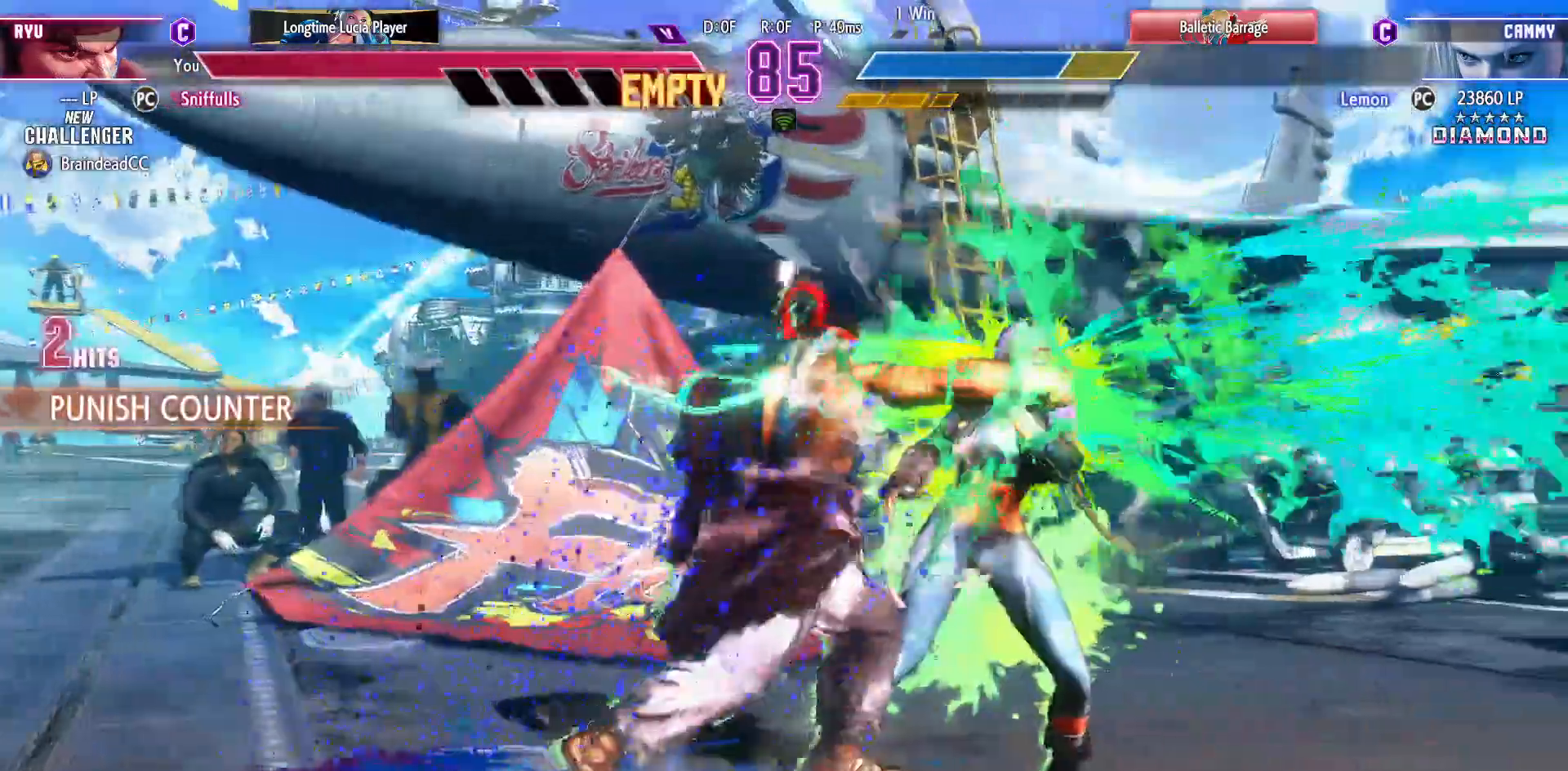
{"dt_ms": 500, "buttons": ["DPAD_DOWN", "DPAD_RIGHT"], "events": [[400, "TRIANGLE", "down"], [450, "DPAD_RIGHT", "down"], [483, "TRIANGLE", "up"]]}
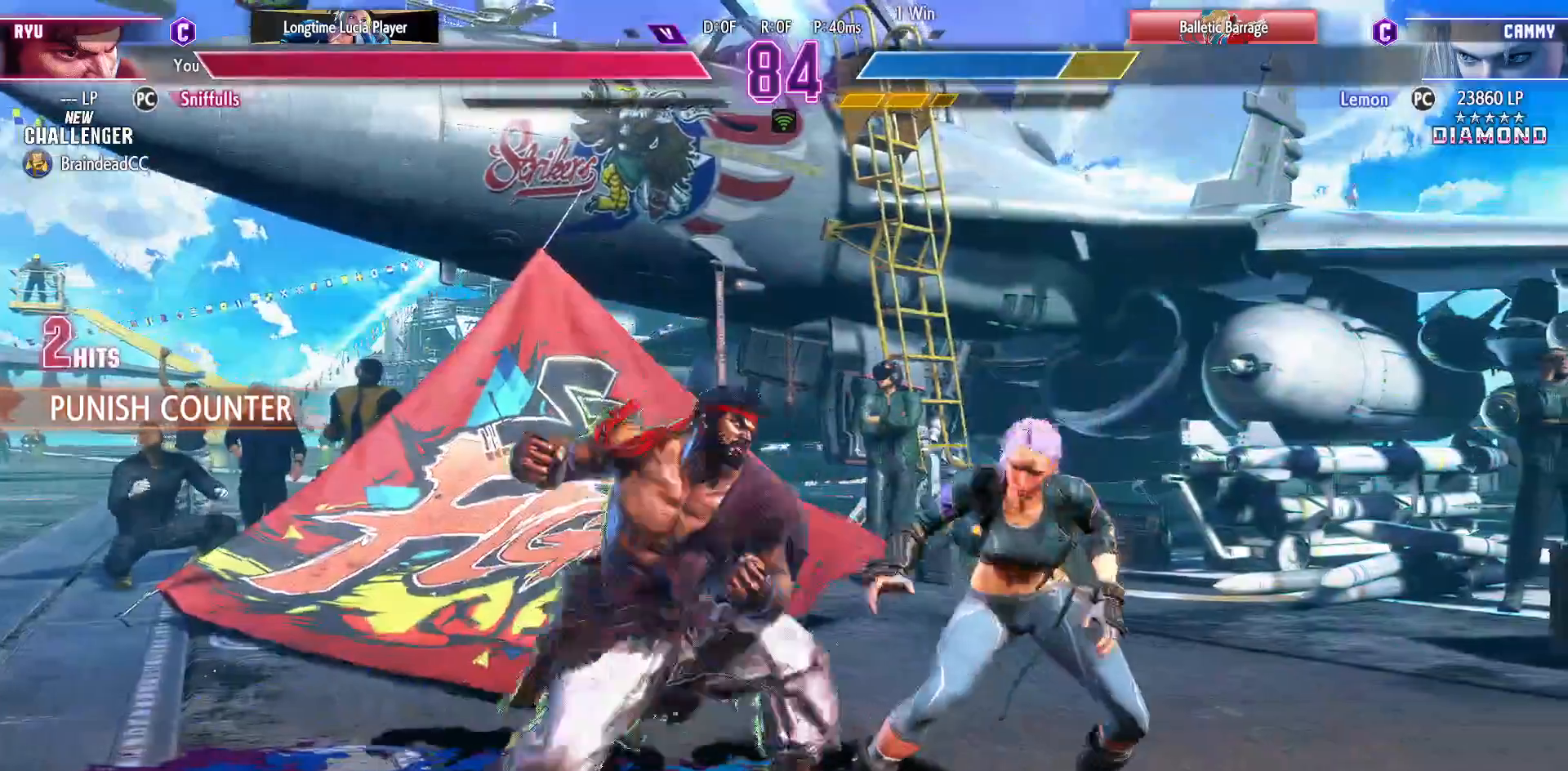
{"dt_ms": 500, "buttons": ["DPAD_DOWN", "DPAD_RIGHT"], "events": [[17, "DPAD_DOWN", "up"], [67, "CIRCLE", "down"], [117, "DPAD_RIGHT", "up"], [183, "CIRCLE", "up"], [267, "DPAD_DOWN", "down"], [350, "DPAD_RIGHT", "down"], [400, "DPAD_DOWN", "up"], [450, "DPAD_DOWN", "down"], [450, "DPAD_RIGHT", "up"], [500, "DPAD_RIGHT", "down"]]}
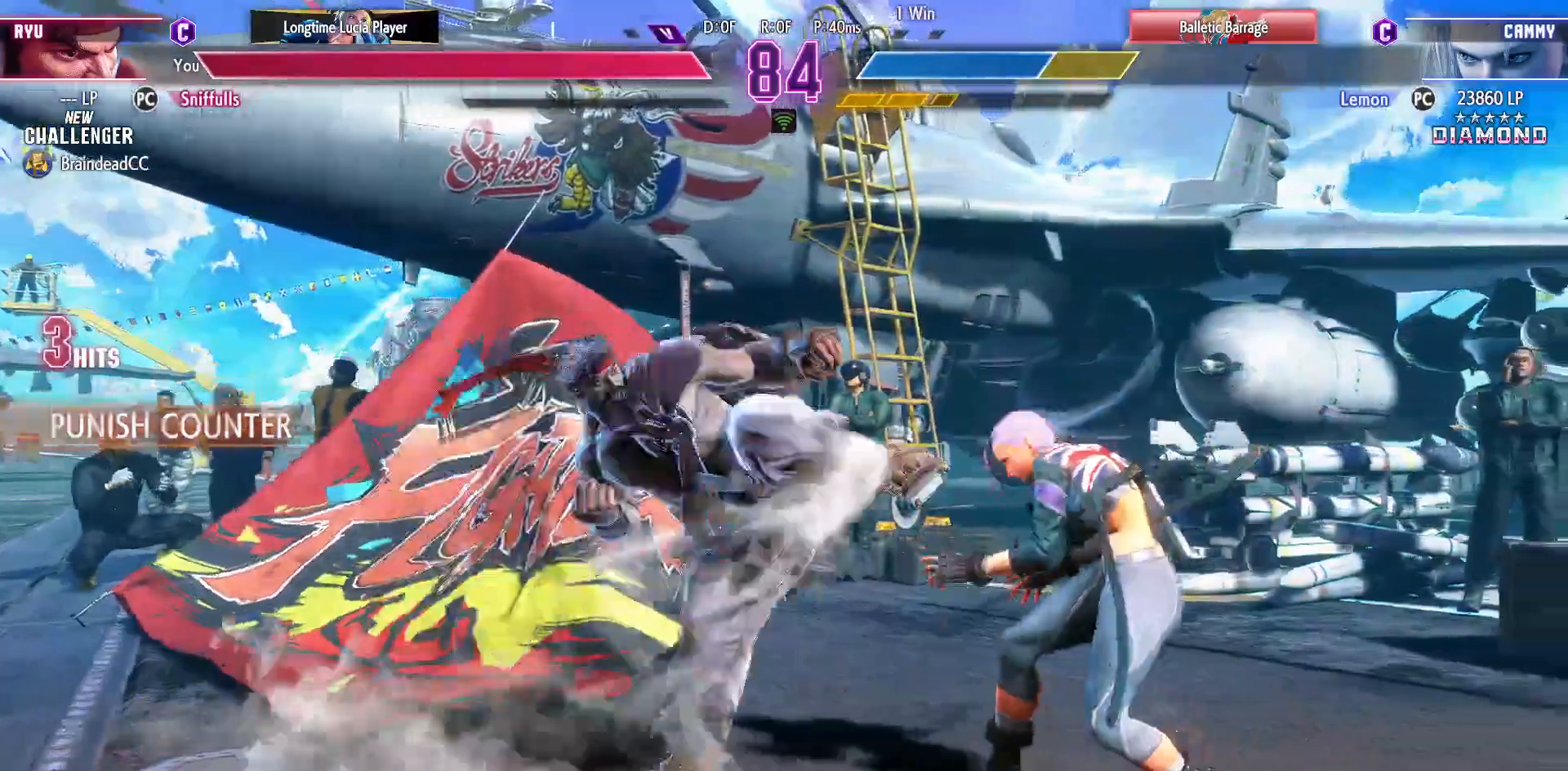
{"dt_ms": 500, "buttons": [], "events": [[33, "DPAD_DOWN", "up"], [67, "R2", "down"], [100, "DPAD_RIGHT", "up"], [133, "R2", "up"]]}